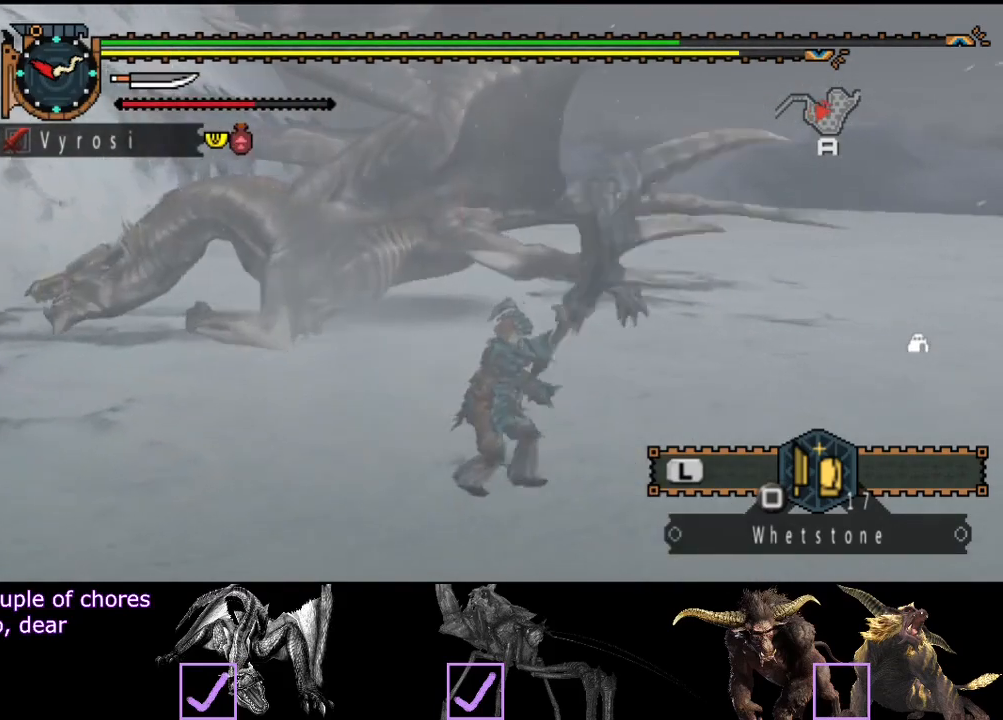
Gameplay with a controller (PlayStation layout); each line is a JSON object with the inputs held at the frame after it. "events" lists button and stick changes between this image and that frame as [ms after this image, input, new state], when the widget could be followed in between. Not read: L1 L2 L3 R1 R2 R3.
{"buttons": [], "left_stick": "right", "right_stick": "center", "events": [[167, "right_stick", "center"]]}
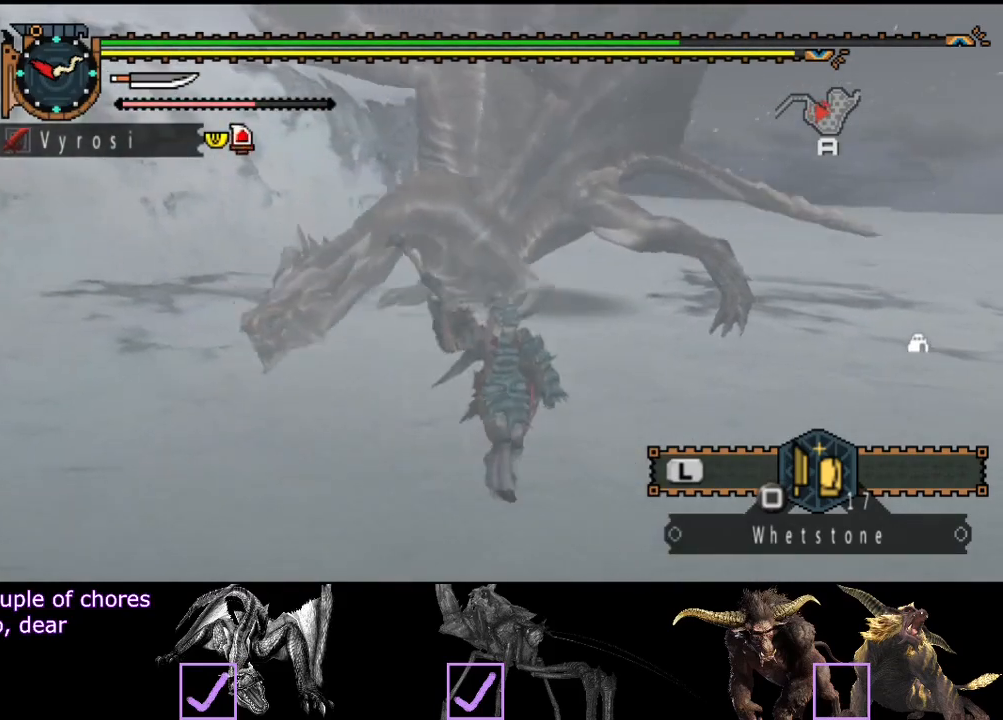
{"buttons": [], "left_stick": "right", "right_stick": "left", "events": [[67, "right_stick", "left"], [200, "right_stick", "center"], [367, "right_stick", "left"]]}
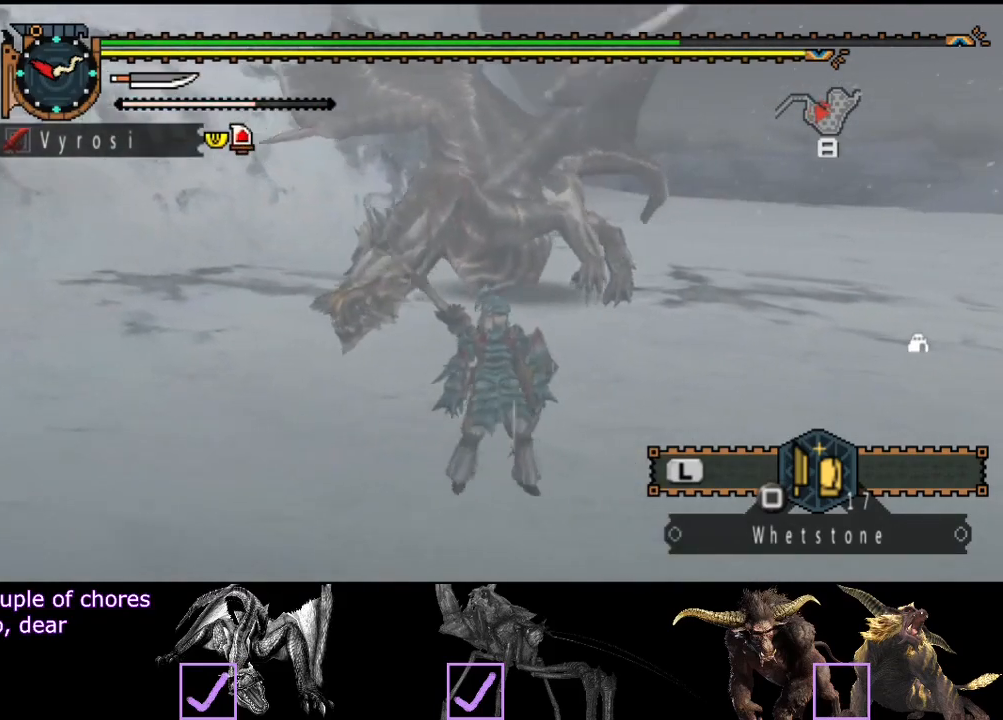
{"buttons": [], "left_stick": "right", "right_stick": "left", "events": [[183, "right_stick", "center"], [350, "right_stick", "left"]]}
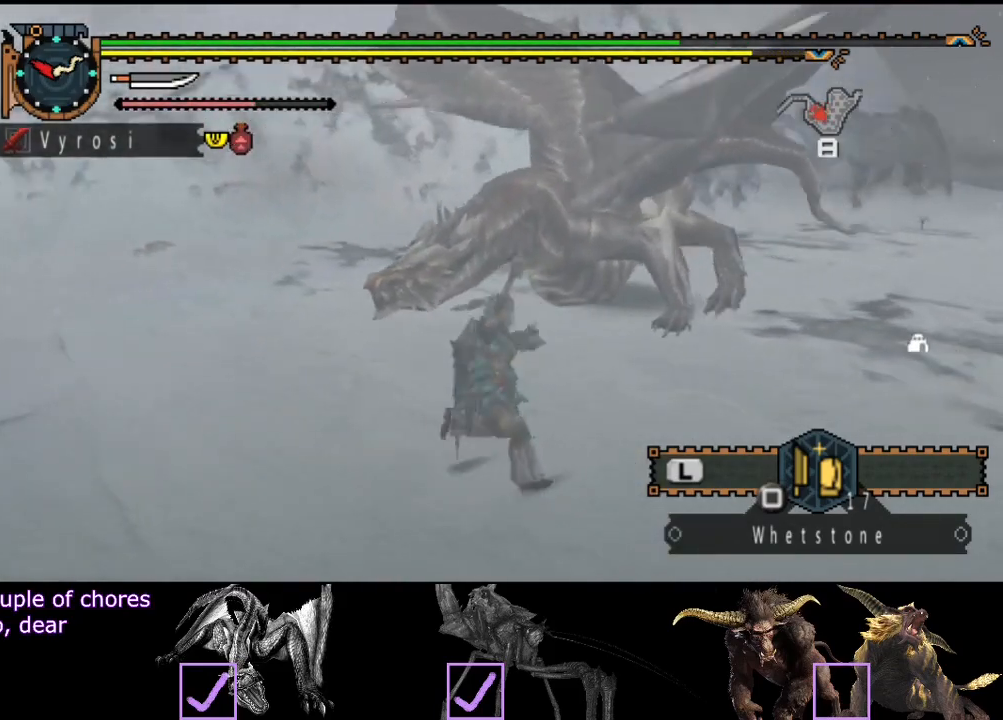
{"buttons": [], "left_stick": "right", "right_stick": "left", "events": [[83, "right_stick", "center"], [350, "right_stick", "left"]]}
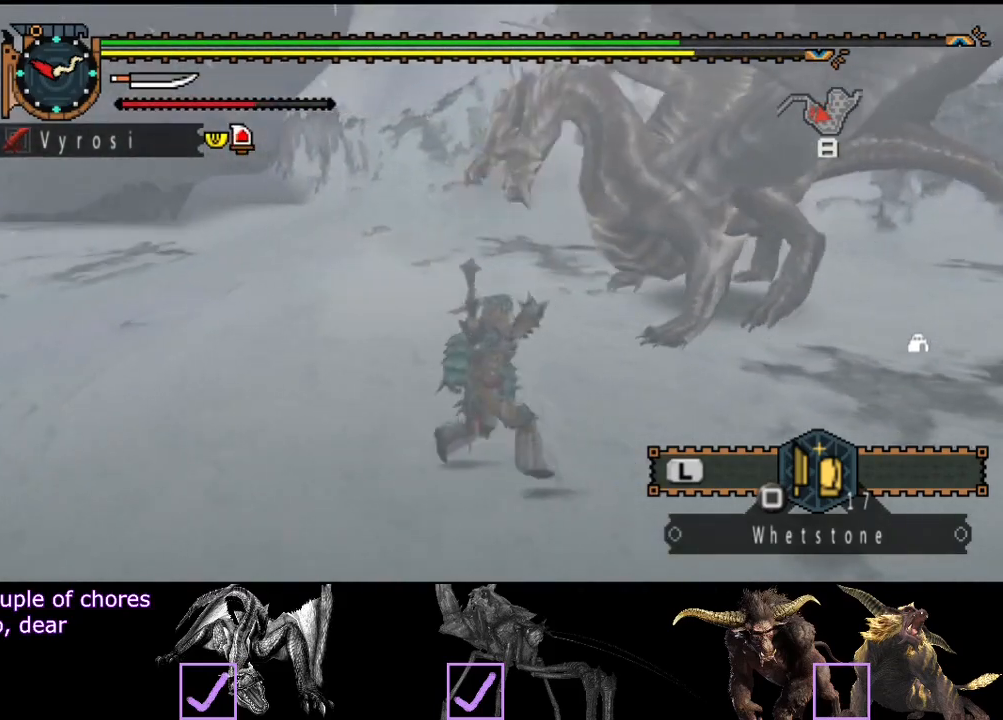
{"buttons": [], "left_stick": "right", "right_stick": "right", "events": [[117, "right_stick", "center"], [317, "right_stick", "right"]]}
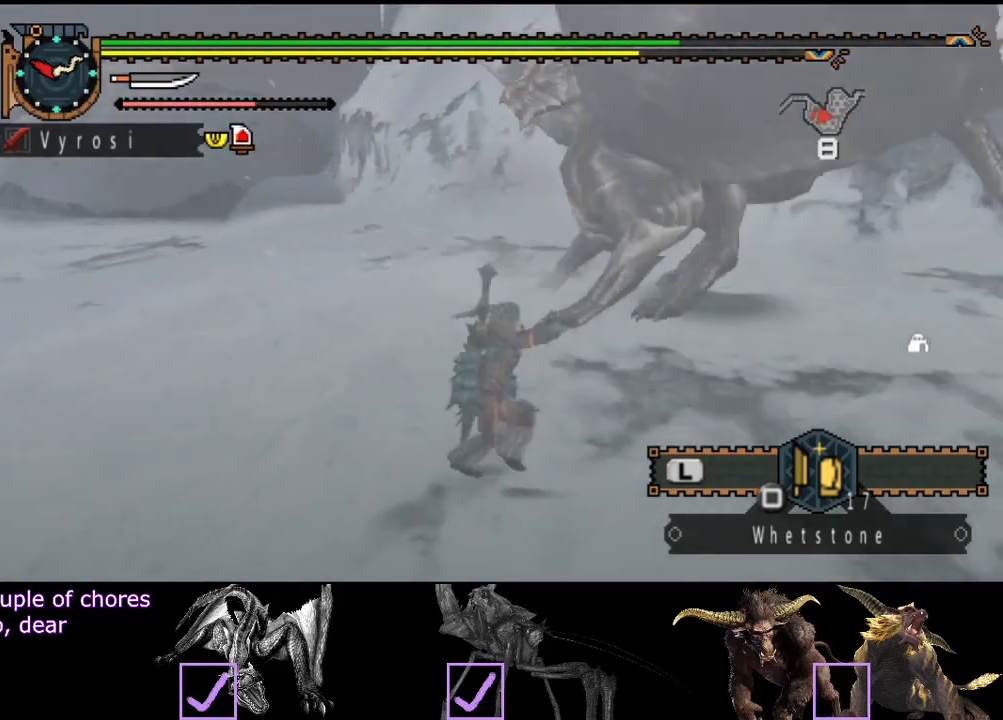
{"buttons": [], "left_stick": "up-right", "right_stick": "center", "events": [[233, "left_stick", "up-right"], [267, "right_stick", "center"]]}
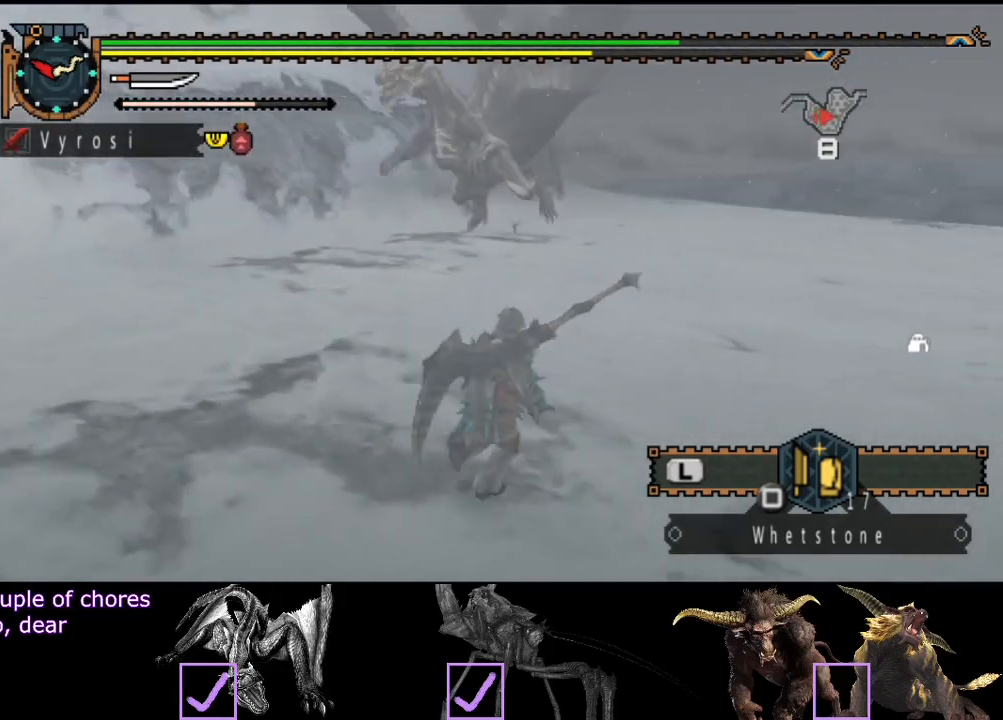
{"buttons": [], "left_stick": "up", "right_stick": "center", "events": [[33, "left_stick", "up"]]}
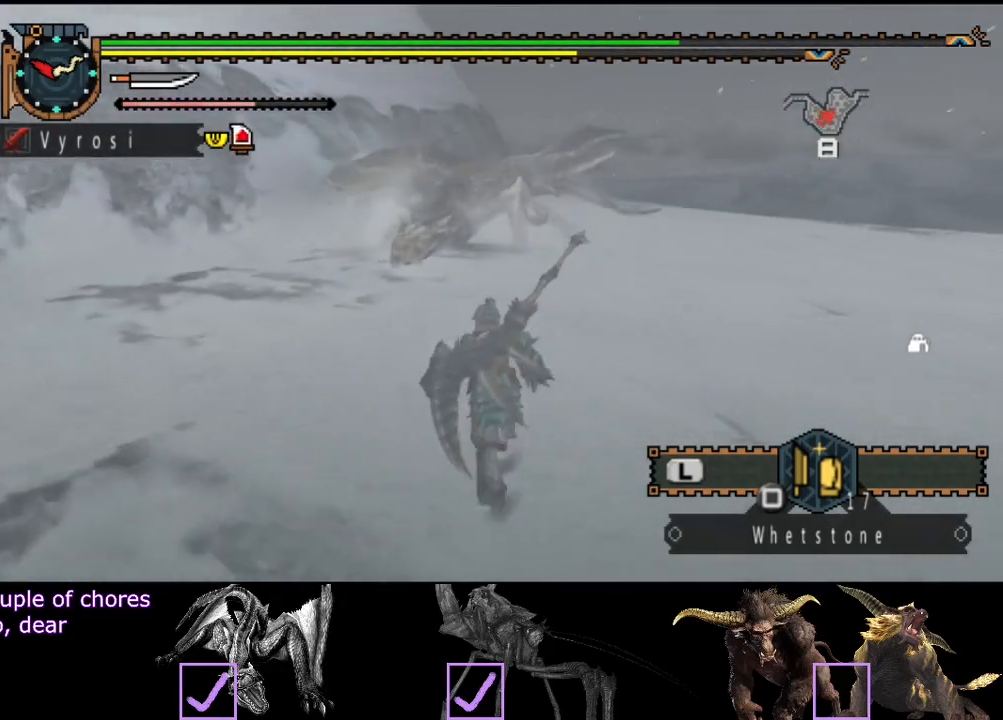
{"buttons": [], "left_stick": "up", "right_stick": "center", "events": []}
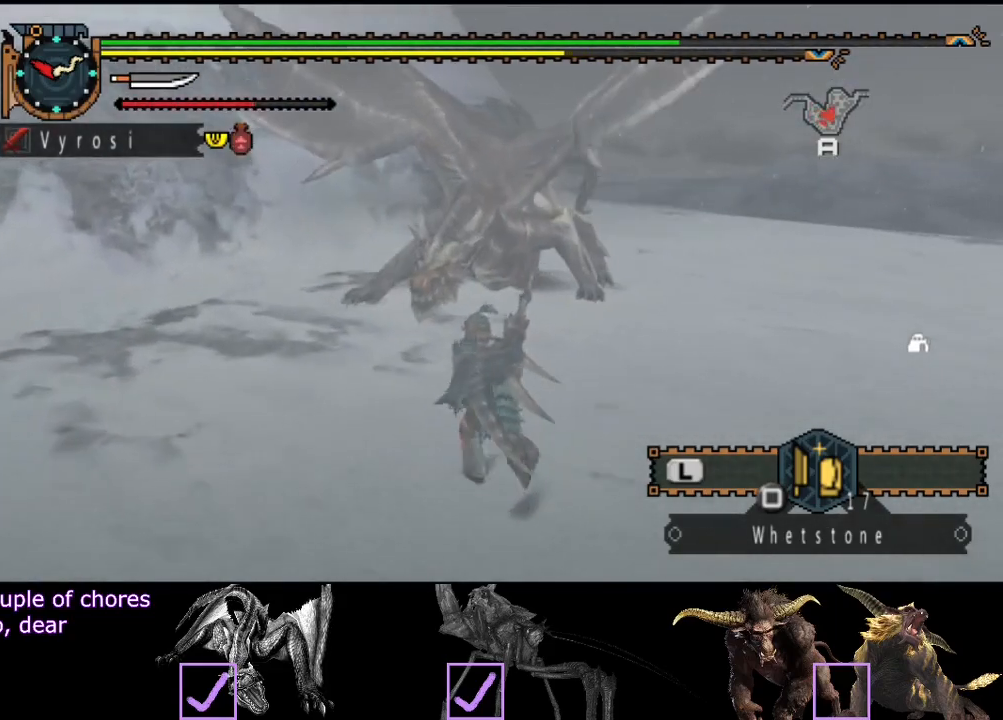
{"buttons": [], "left_stick": "up-left", "right_stick": "center", "events": [[50, "CIRCLE", "down"], [50, "TRIANGLE", "down"], [150, "TRIANGLE", "up"], [183, "CIRCLE", "up"], [283, "left_stick", "up-left"]]}
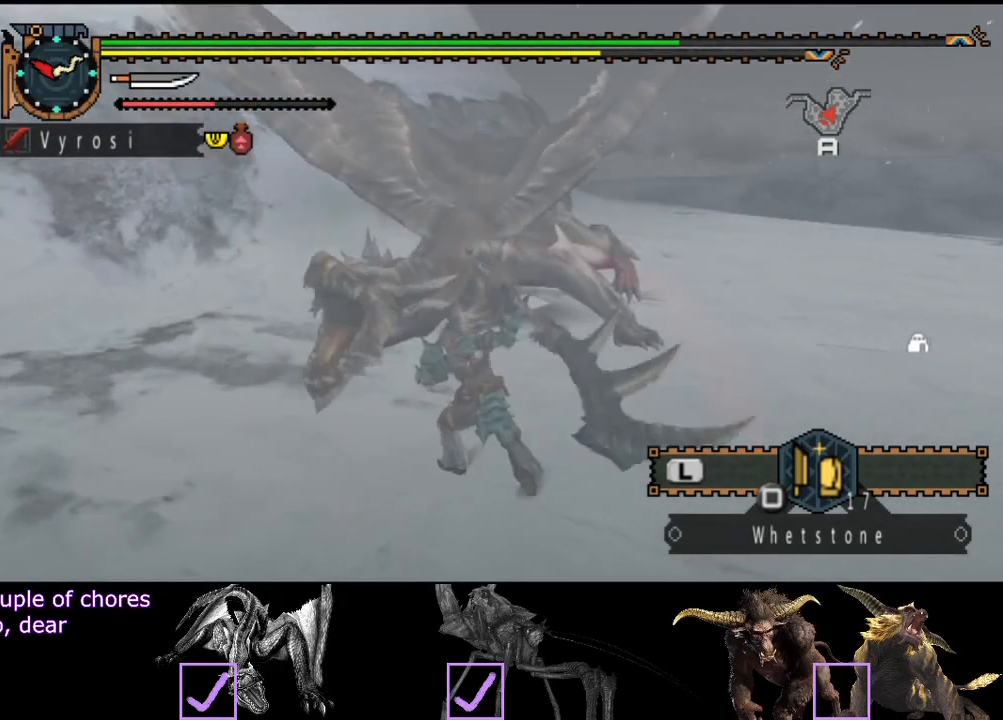
{"buttons": ["CIRCLE", "TRIANGLE"], "left_stick": "center", "right_stick": "center", "events": [[17, "CIRCLE", "down"], [17, "TRIANGLE", "down"], [83, "TRIANGLE", "up"], [83, "left_stick", "center"], [117, "CIRCLE", "up"], [183, "CIRCLE", "down"], [183, "TRIANGLE", "down"], [250, "CIRCLE", "up"], [250, "TRIANGLE", "up"], [317, "CIRCLE", "down"], [317, "TRIANGLE", "down"], [383, "TRIANGLE", "up"], [417, "CIRCLE", "up"], [450, "CIRCLE", "down"], [450, "TRIANGLE", "down"]]}
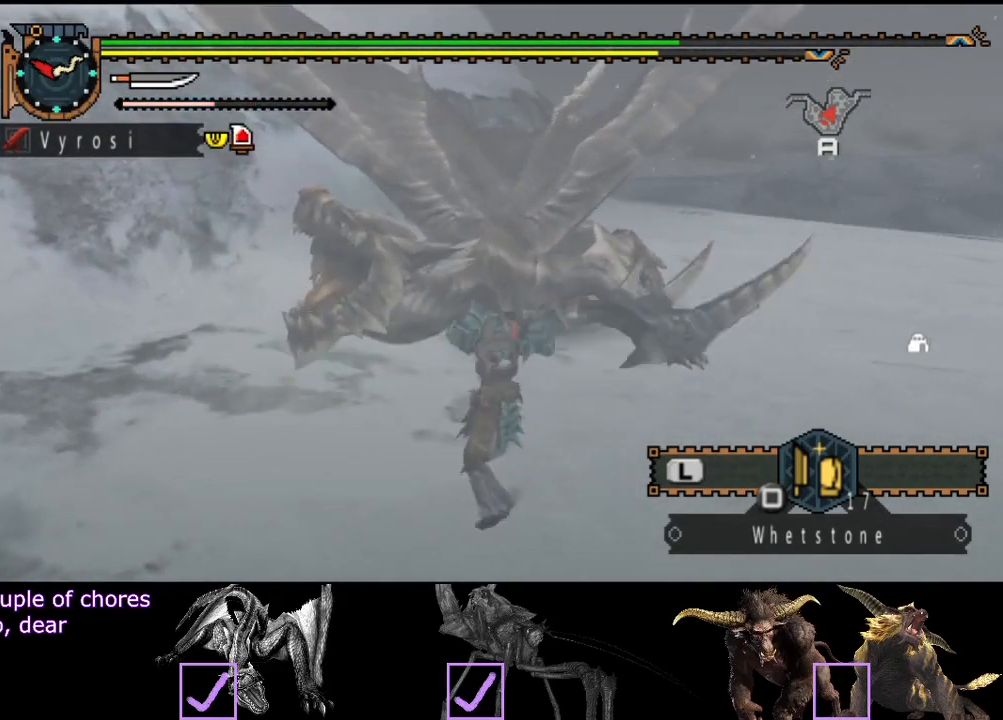
{"buttons": ["TRIANGLE"], "left_stick": "center", "right_stick": "center", "events": [[17, "TRIANGLE", "up"], [50, "CIRCLE", "up"], [83, "CIRCLE", "down"], [117, "TRIANGLE", "down"], [150, "TRIANGLE", "up"], [183, "CIRCLE", "up"], [250, "CIRCLE", "down"], [250, "TRIANGLE", "down"], [283, "TRIANGLE", "up"], [317, "CIRCLE", "up"], [350, "CIRCLE", "down"], [350, "TRIANGLE", "down"], [417, "TRIANGLE", "up"], [450, "CIRCLE", "up"], [483, "TRIANGLE", "down"]]}
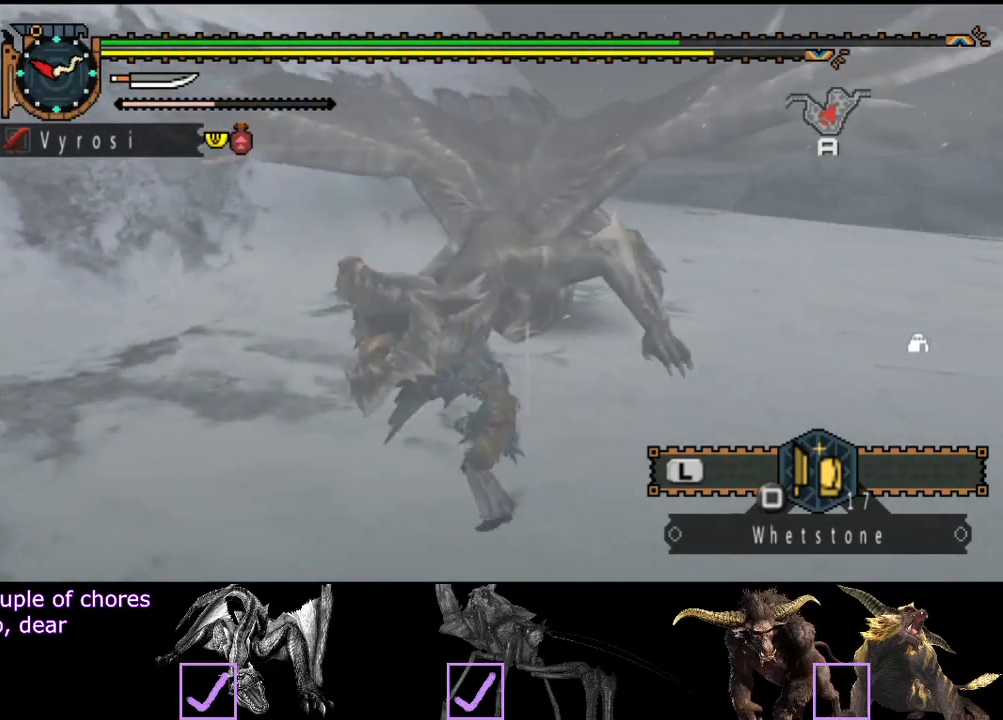
{"buttons": [], "left_stick": "center", "right_stick": "center", "events": [[17, "CIRCLE", "down"], [67, "CIRCLE", "up"], [67, "TRIANGLE", "up"]]}
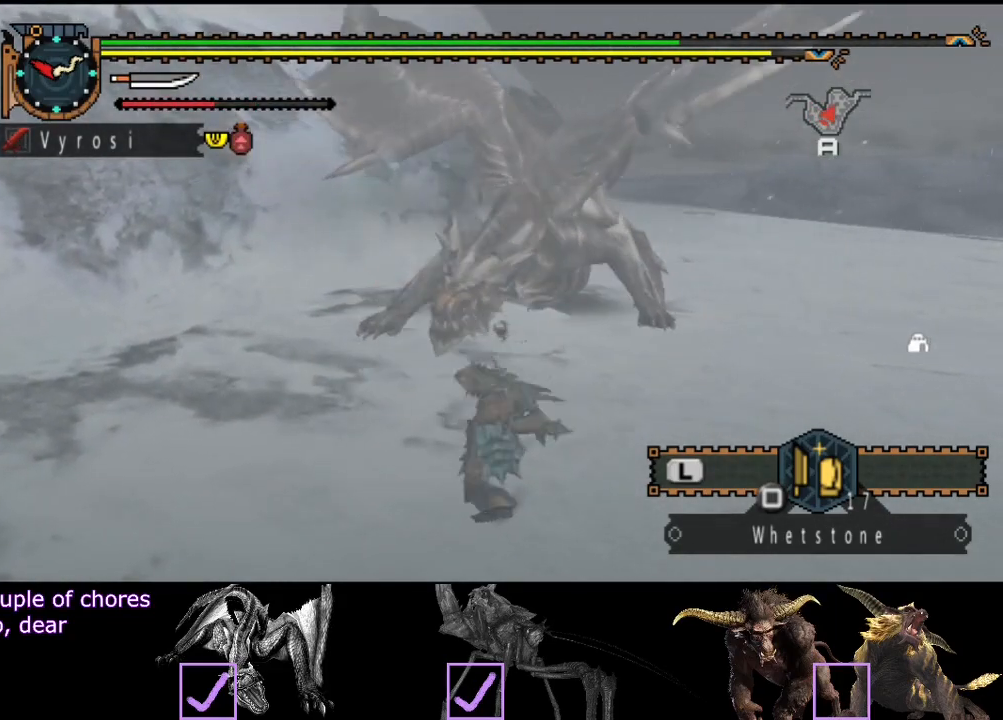
{"buttons": ["CROSS"], "left_stick": "right", "right_stick": "center", "events": [[433, "CROSS", "down"], [433, "left_stick", "right"]]}
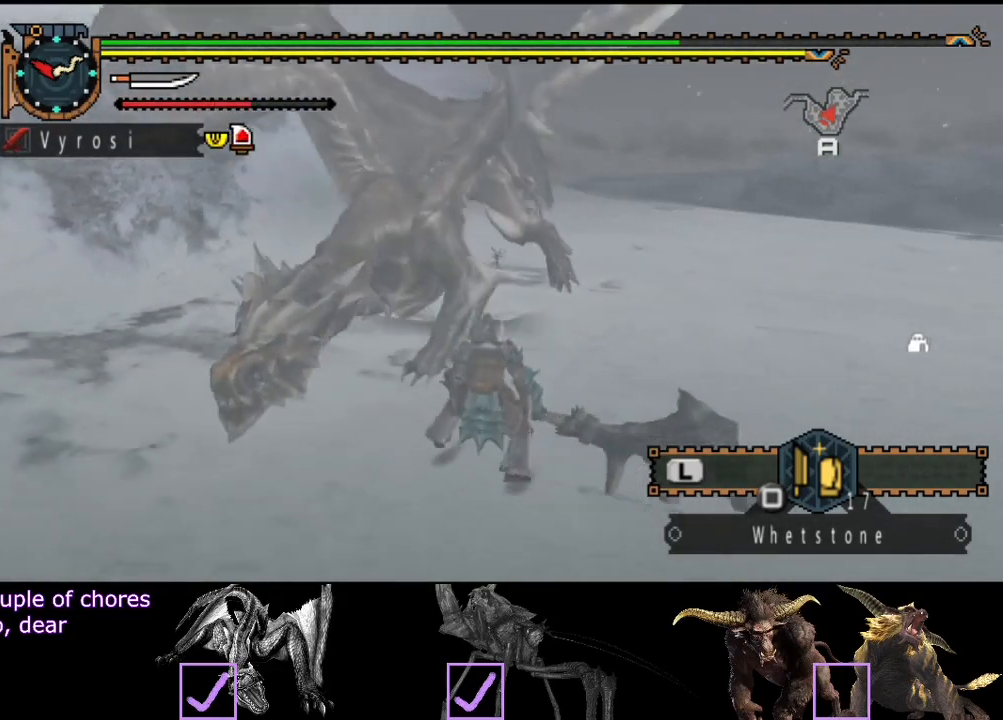
{"buttons": [], "left_stick": "center", "right_stick": "left", "events": [[117, "CROSS", "up"], [183, "CROSS", "down"], [250, "CROSS", "up"], [450, "left_stick", "center"], [450, "right_stick", "left"]]}
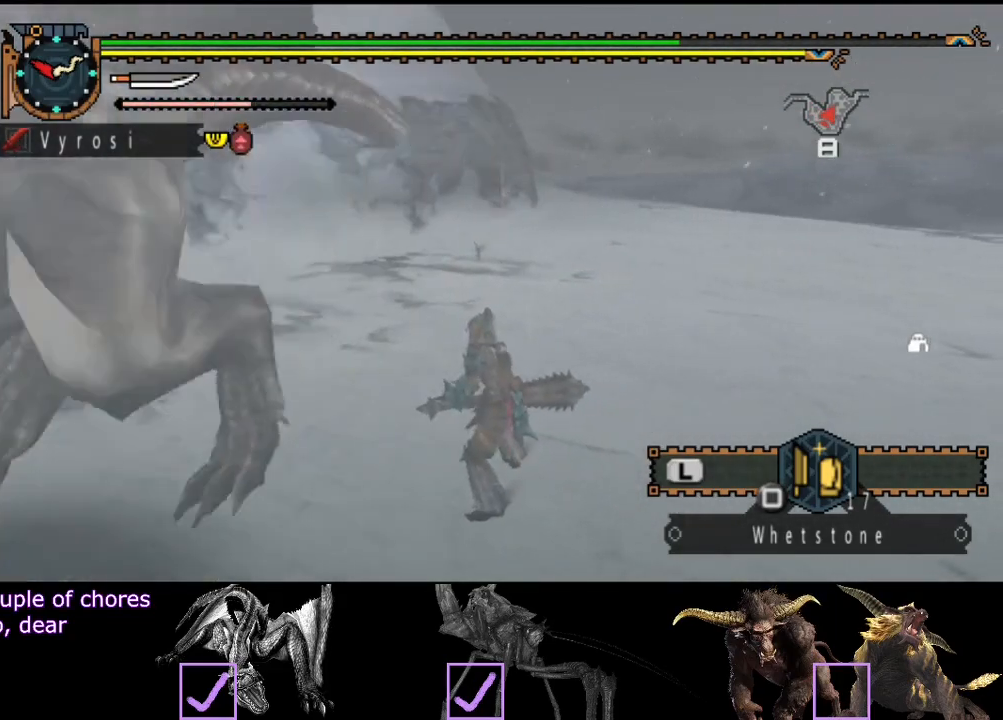
{"buttons": [], "left_stick": "down-left", "right_stick": "left", "events": [[183, "left_stick", "down-left"]]}
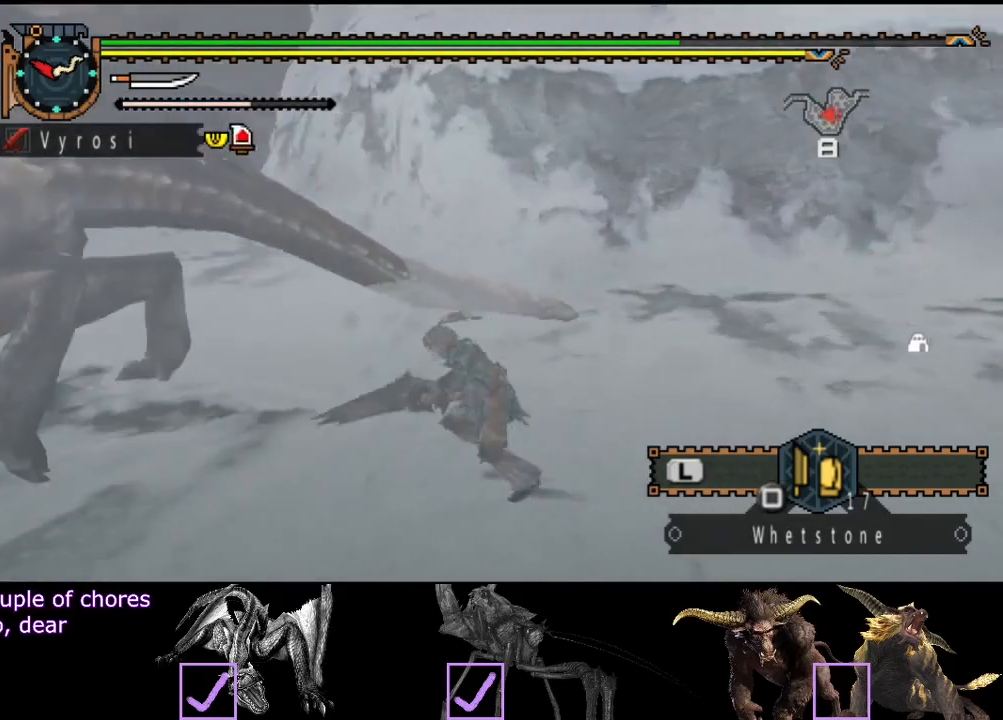
{"buttons": [], "left_stick": "left", "right_stick": "center", "events": [[167, "right_stick", "center"], [400, "left_stick", "left"]]}
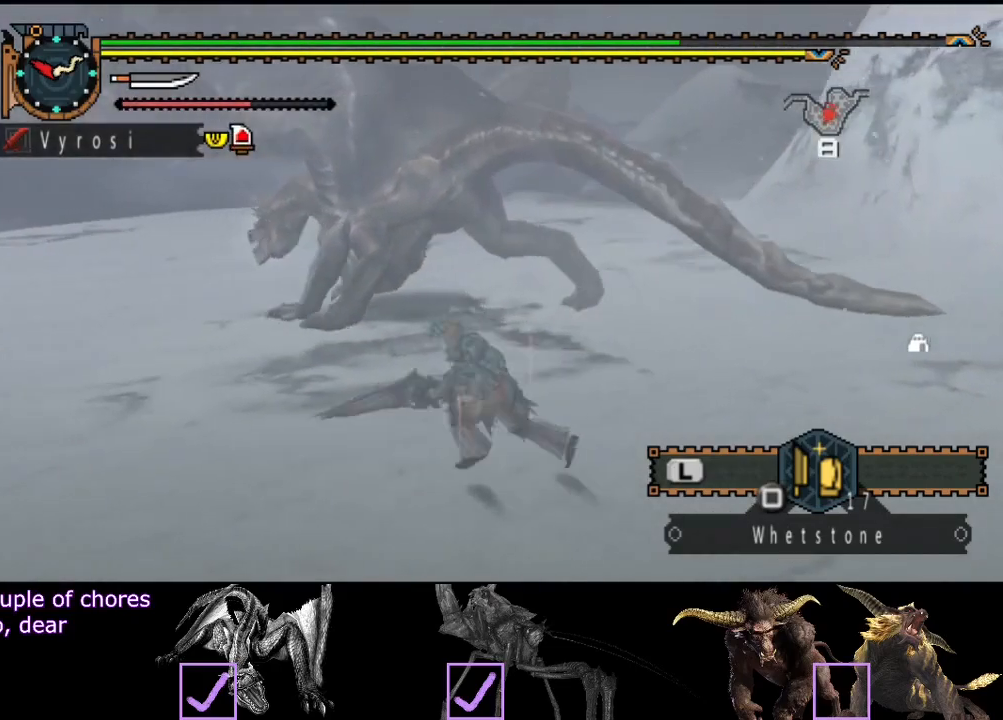
{"buttons": [], "left_stick": "center", "right_stick": "center", "events": [[33, "left_stick", "up-left"], [167, "left_stick", "up-right"], [200, "TRIANGLE", "down"], [233, "CIRCLE", "down"], [300, "left_stick", "center"], [333, "TRIANGLE", "up"], [367, "CIRCLE", "up"]]}
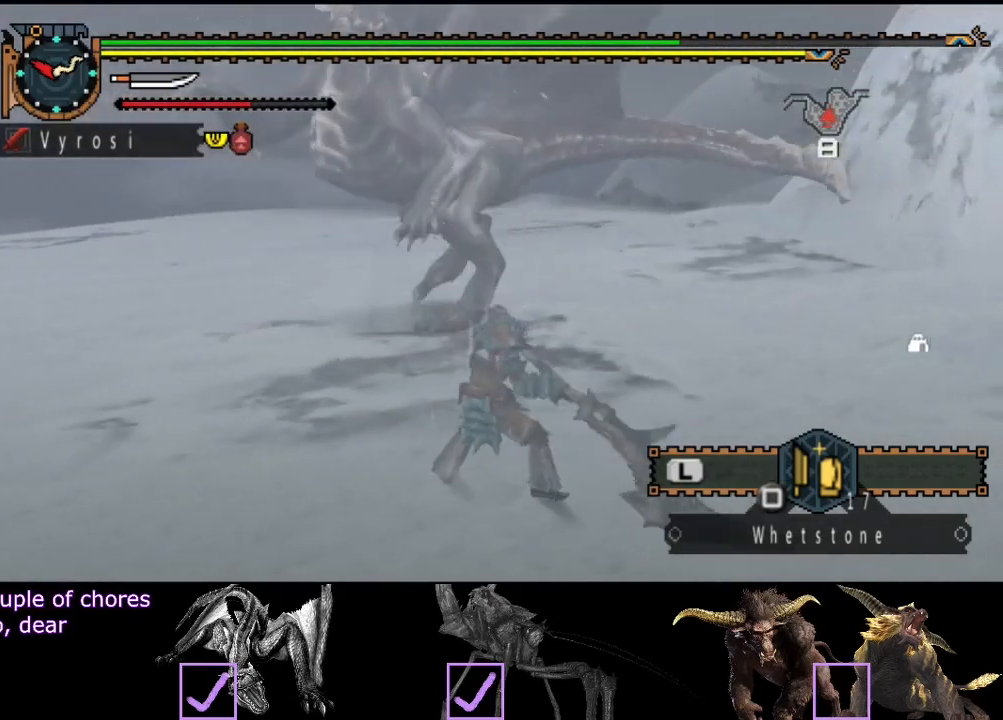
{"buttons": [], "left_stick": "center", "right_stick": "center", "events": []}
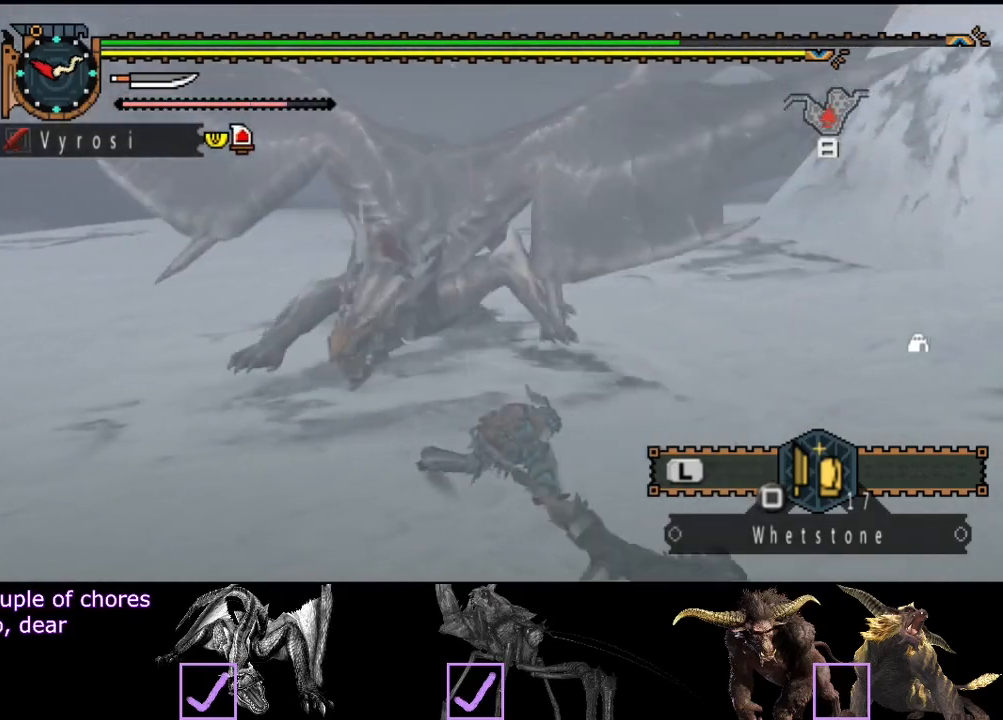
{"buttons": [], "left_stick": "center", "right_stick": "center", "events": []}
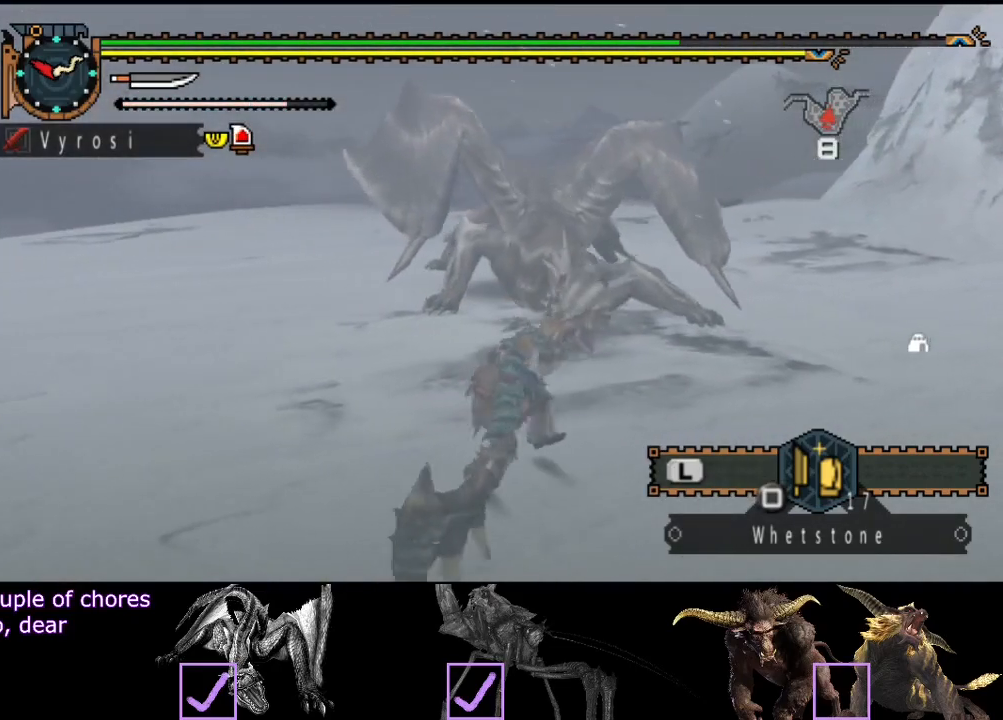
{"buttons": [], "left_stick": "left", "right_stick": "center", "events": [[217, "left_stick", "left"]]}
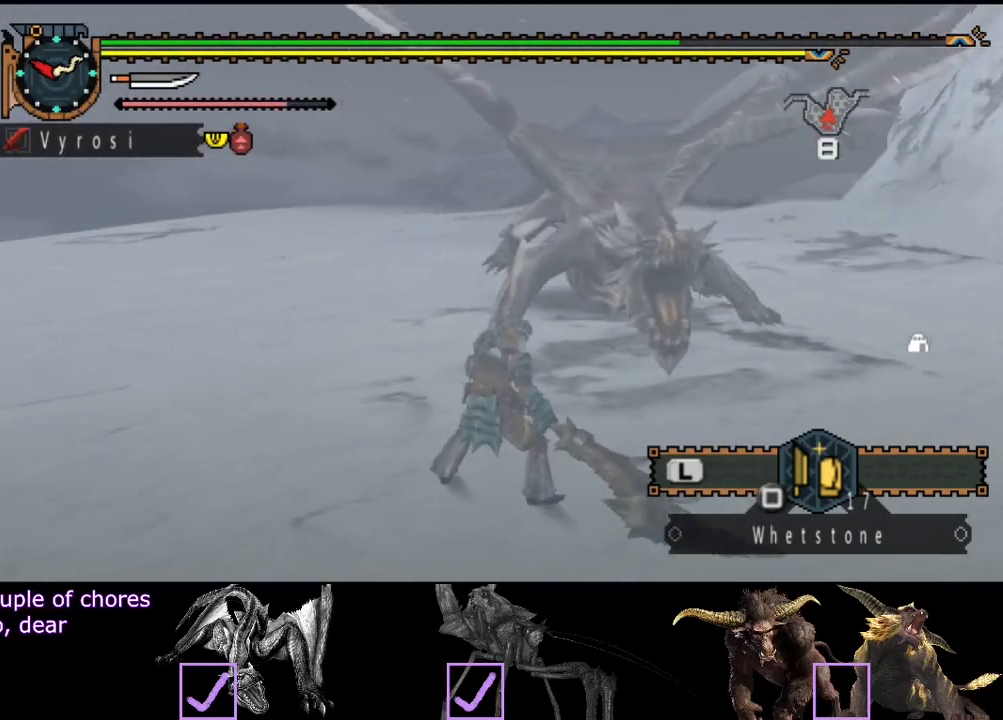
{"buttons": [], "left_stick": "left", "right_stick": "center", "events": [[250, "right_stick", "right"], [417, "right_stick", "center"]]}
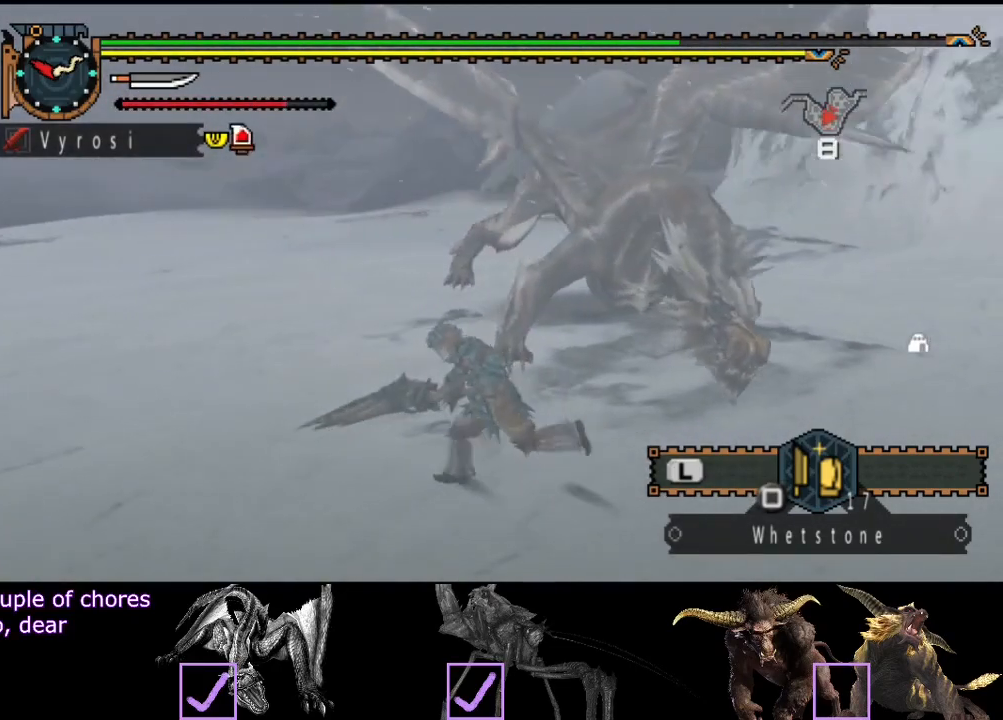
{"buttons": [], "left_stick": "left", "right_stick": "center", "events": [[367, "SQUARE", "down"], [467, "SQUARE", "up"]]}
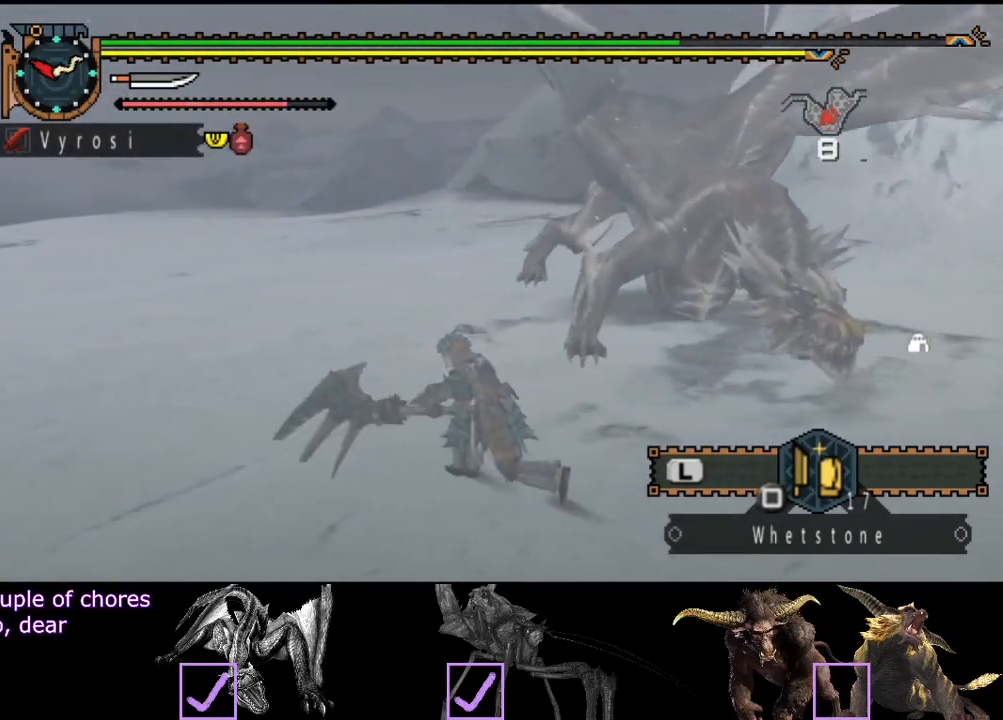
{"buttons": [], "left_stick": "left", "right_stick": "center", "events": []}
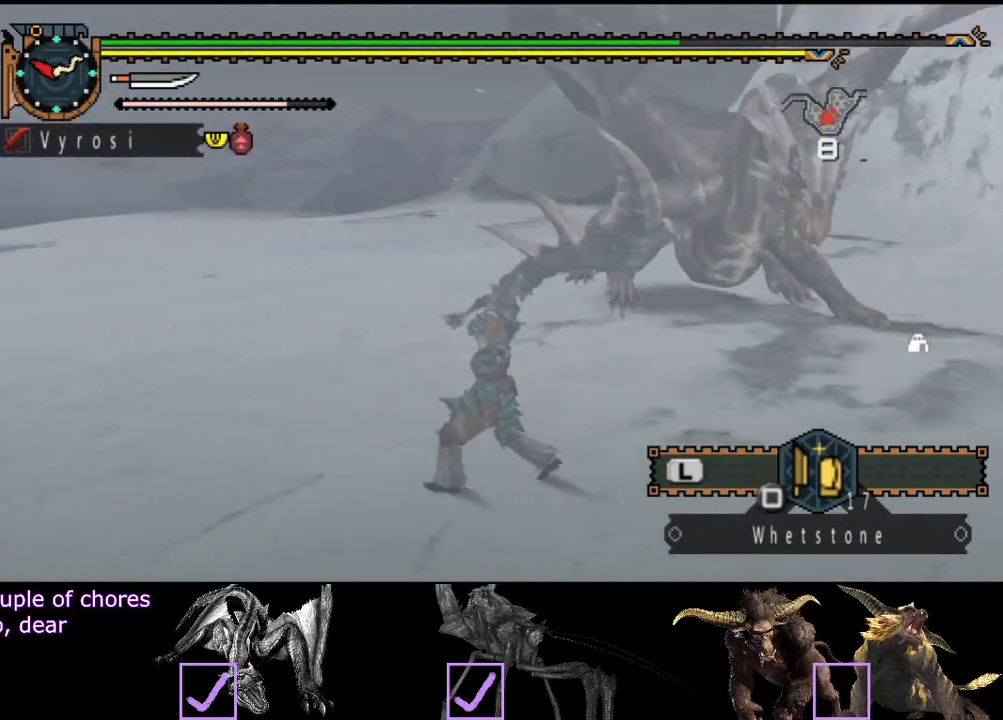
{"buttons": [], "left_stick": "up-left", "right_stick": "center", "events": [[483, "left_stick", "up-left"]]}
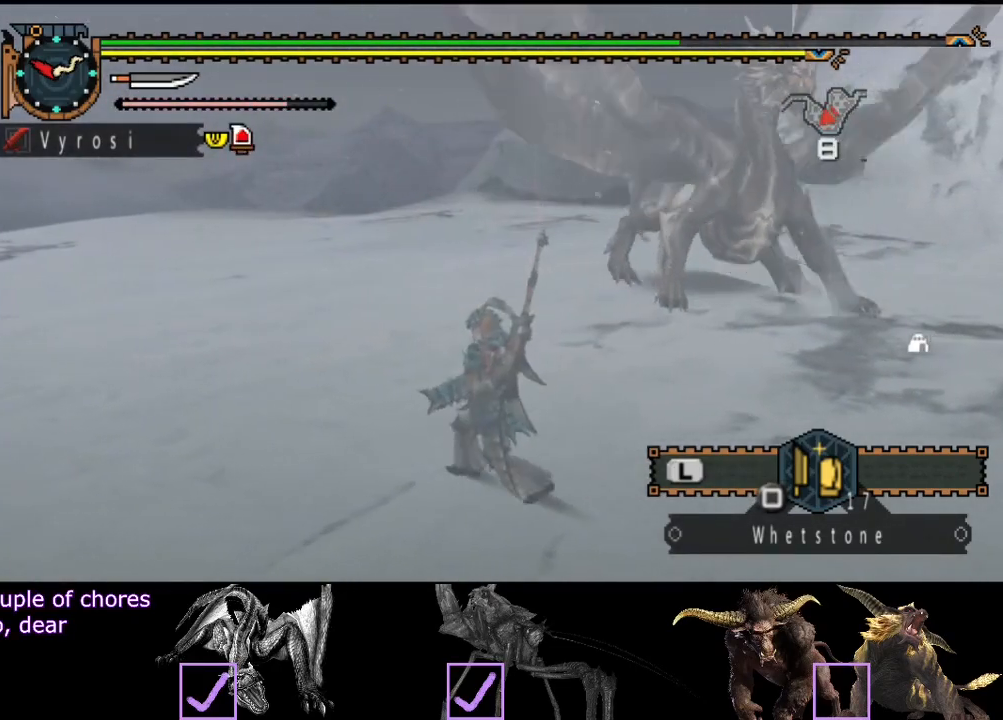
{"buttons": ["SQUARE"], "left_stick": "up-left", "right_stick": "center", "events": [[217, "SQUARE", "down"], [317, "SQUARE", "up"], [383, "SQUARE", "down"], [417, "SQUARE", "up"], [483, "SQUARE", "down"]]}
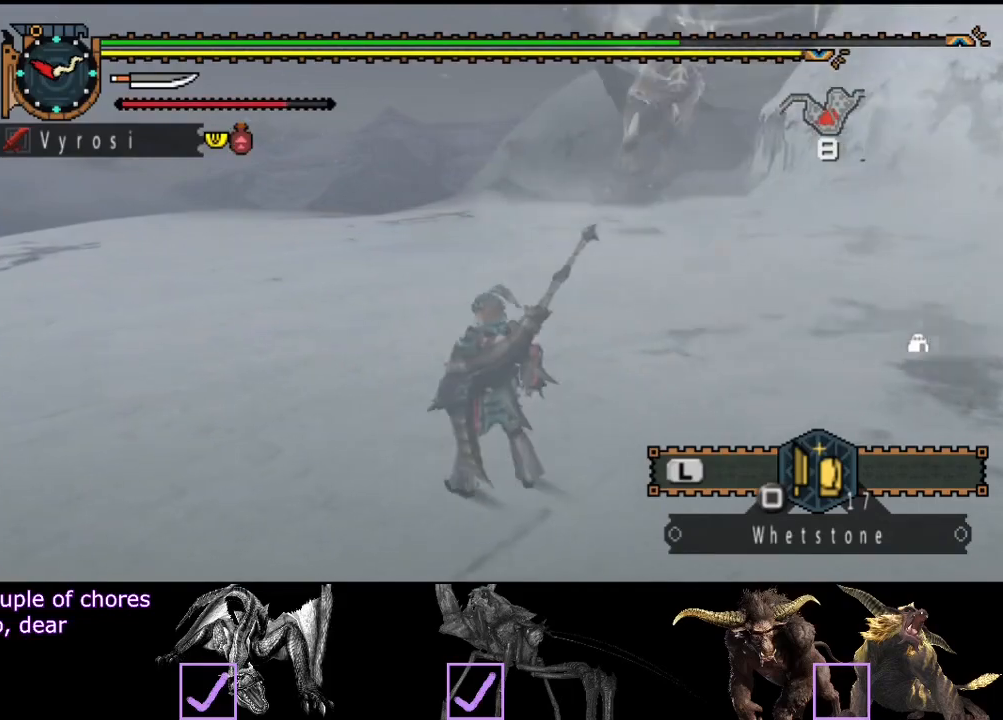
{"buttons": [], "left_stick": "center", "right_stick": "center", "events": [[50, "SQUARE", "up"], [333, "left_stick", "center"]]}
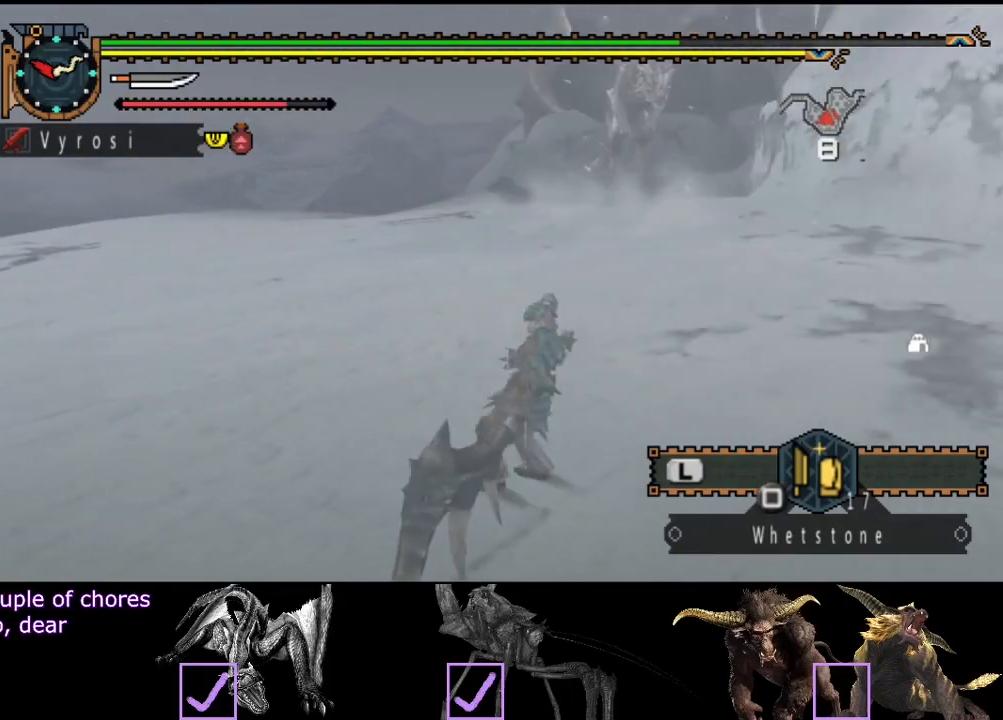
{"buttons": [], "left_stick": "center", "right_stick": "center", "events": []}
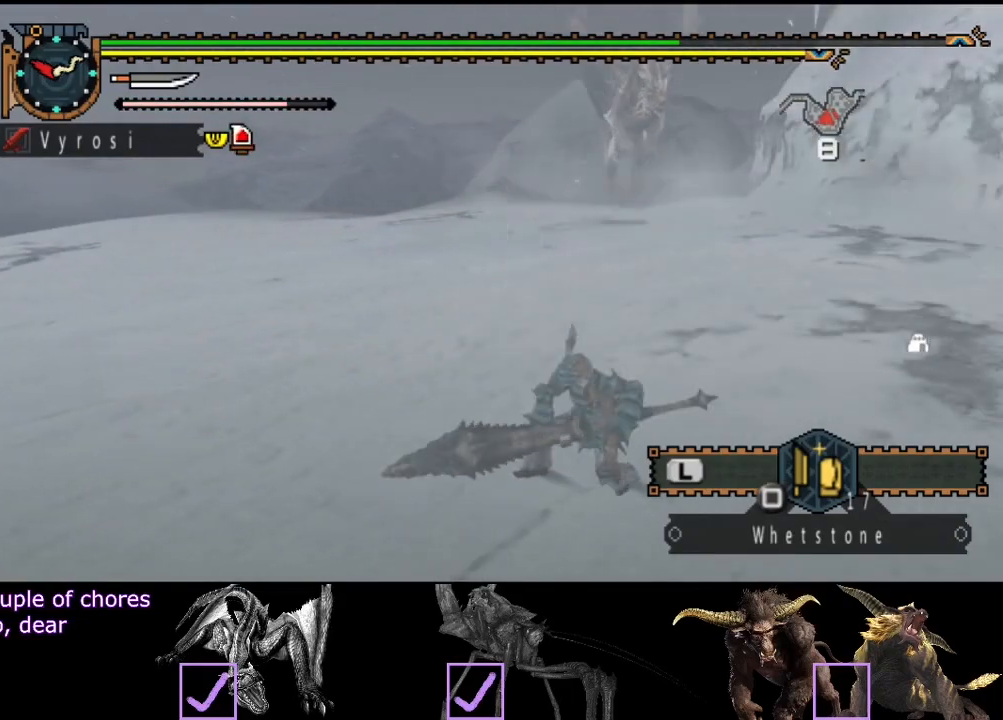
{"buttons": [], "left_stick": "center", "right_stick": "center", "events": []}
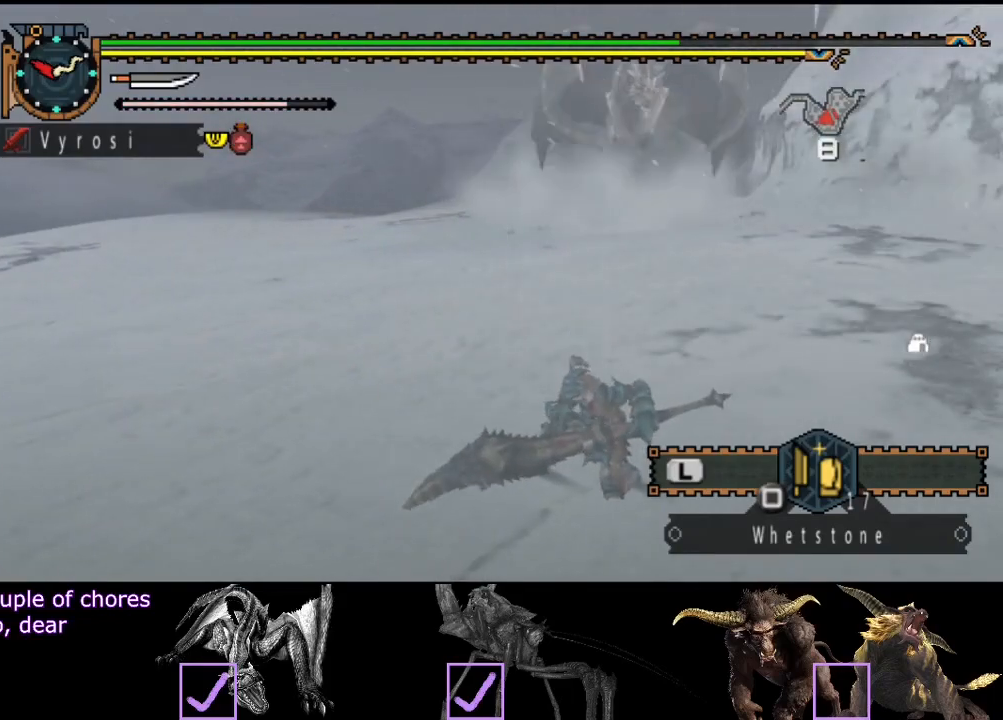
{"buttons": [], "left_stick": "center", "right_stick": "center", "events": []}
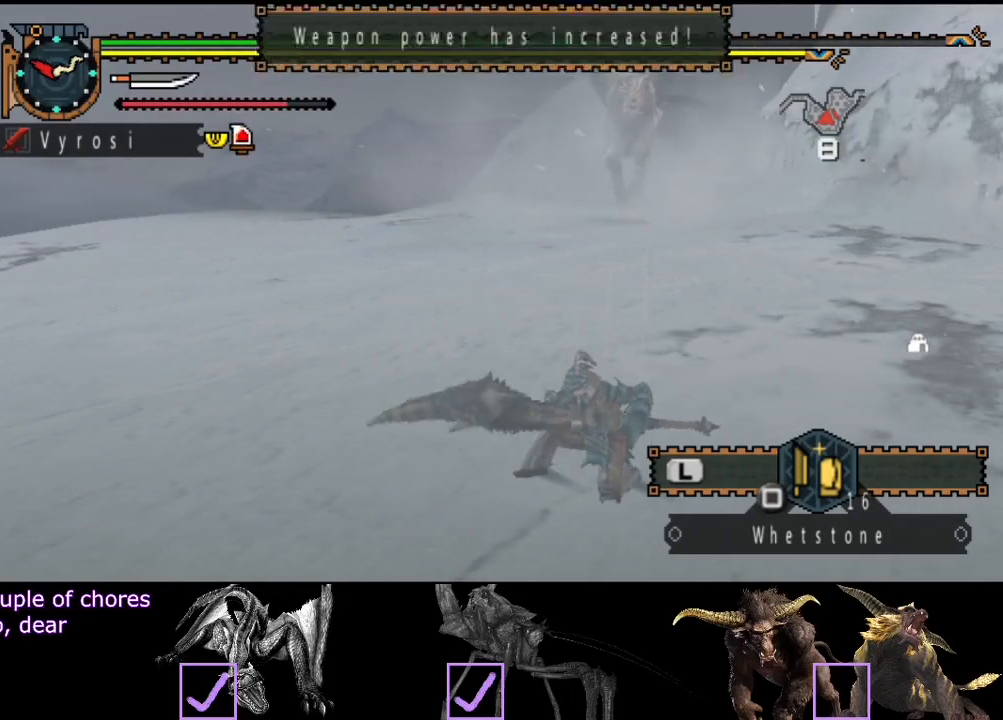
{"buttons": [], "left_stick": "up-left", "right_stick": "center", "events": [[450, "left_stick", "up-left"]]}